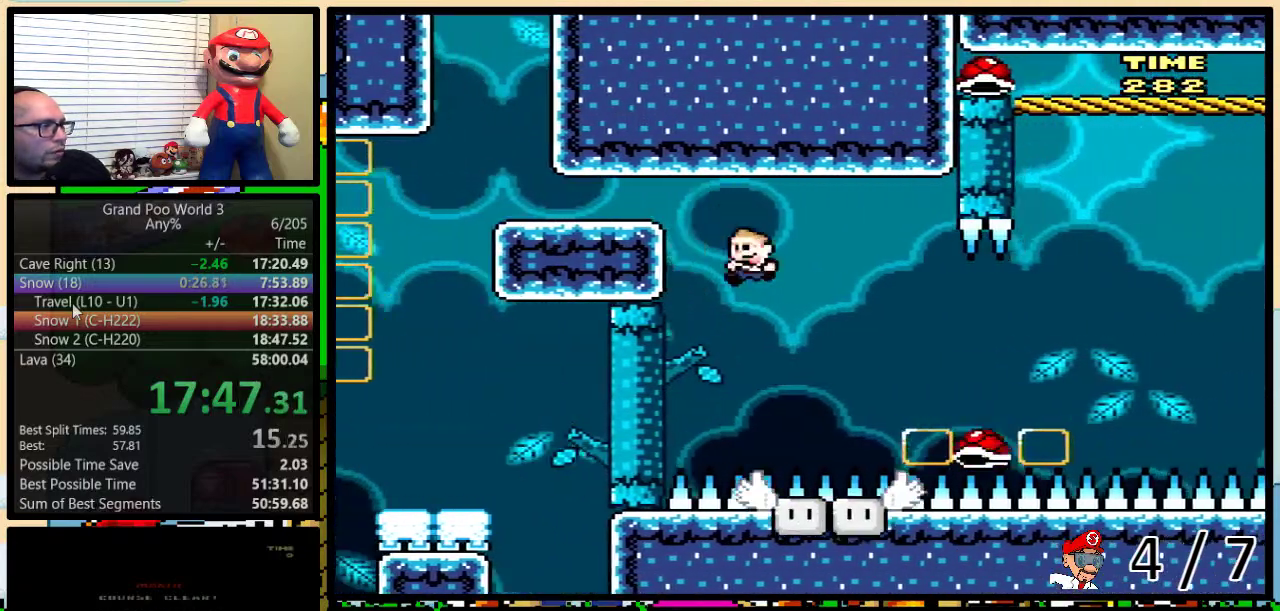
Gameplay with a controller (Nintendo layout); each line is a JSON object with the inputs held at the frame after it. "events" lists button and stick changes between this image and that frame as [ms after this image, input, new state], when the widget could be followed in between. Not read: L3 R3.
{"buttons": ["Y", "DPAD_UP", "DPAD_RIGHT"], "events": [[100, "DPAD_LEFT", "up"], [100, "DPAD_RIGHT", "down"], [217, "DPAD_UP", "down"], [300, "B", "down"], [383, "B", "up"]]}
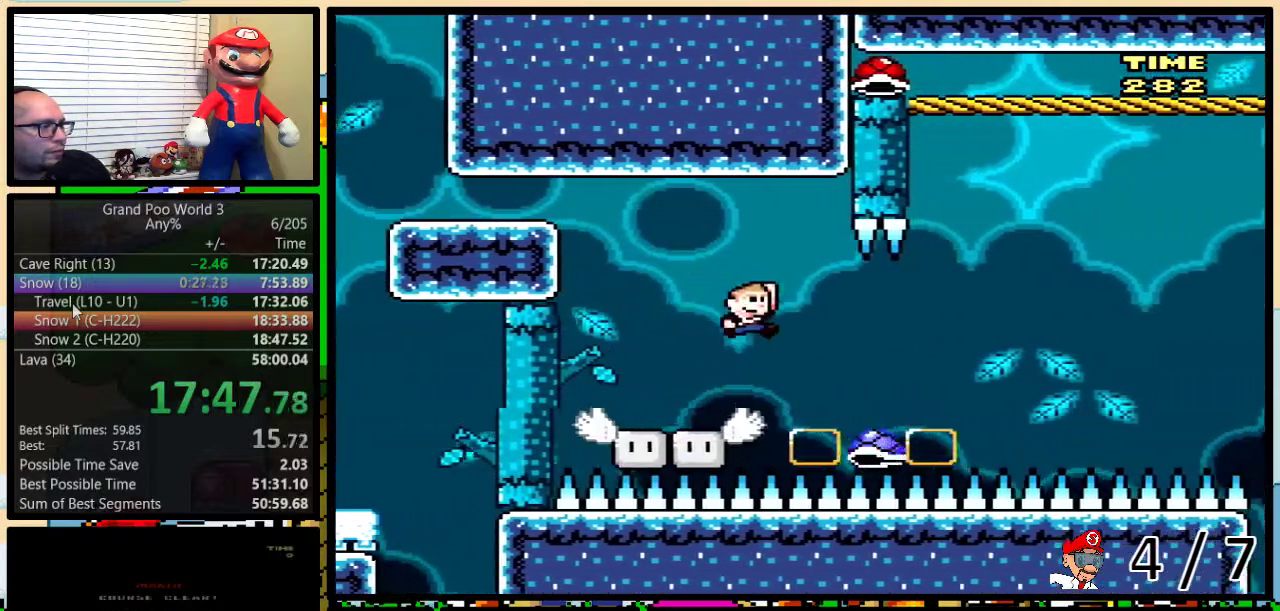
{"buttons": ["B", "Y", "DPAD_UP", "DPAD_RIGHT"], "events": [[50, "B", "down"], [100, "B", "up"], [200, "DPAD_UP", "up"], [233, "DPAD_RIGHT", "up"], [267, "DPAD_LEFT", "down"], [317, "B", "down"], [350, "DPAD_LEFT", "up"], [350, "DPAD_RIGHT", "down"], [417, "DPAD_UP", "down"]]}
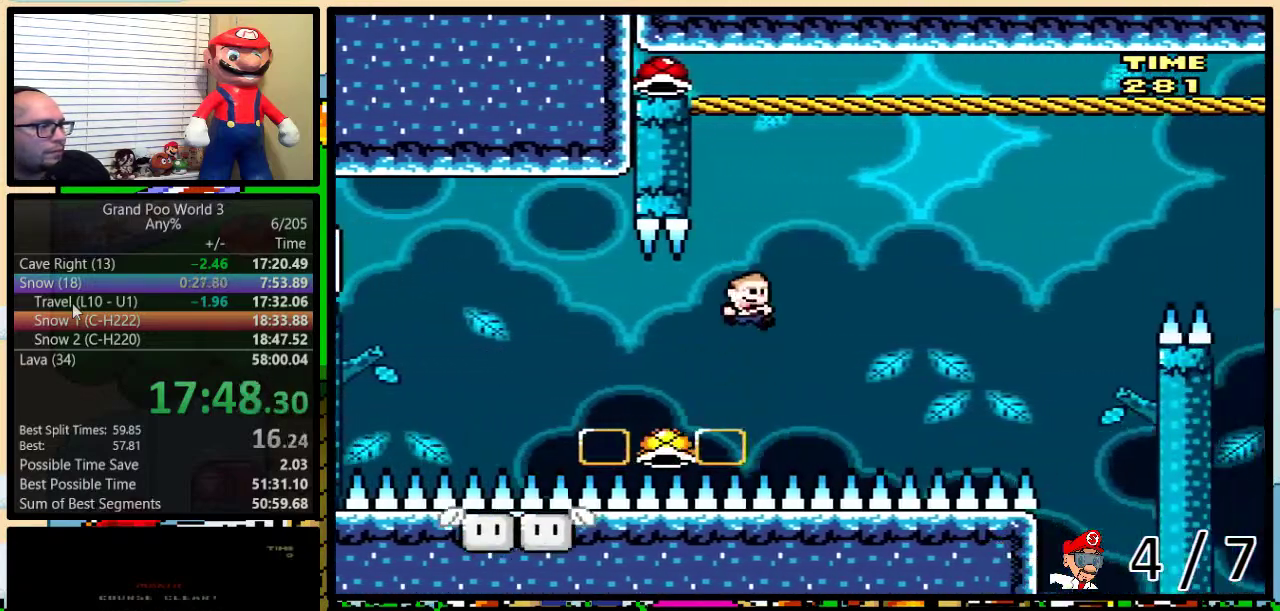
{"buttons": ["B", "Y", "DPAD_LEFT"], "events": [[33, "DPAD_RIGHT", "up"], [33, "DPAD_UP", "up"], [67, "DPAD_LEFT", "down"], [167, "DPAD_LEFT", "up"], [400, "DPAD_LEFT", "down"]]}
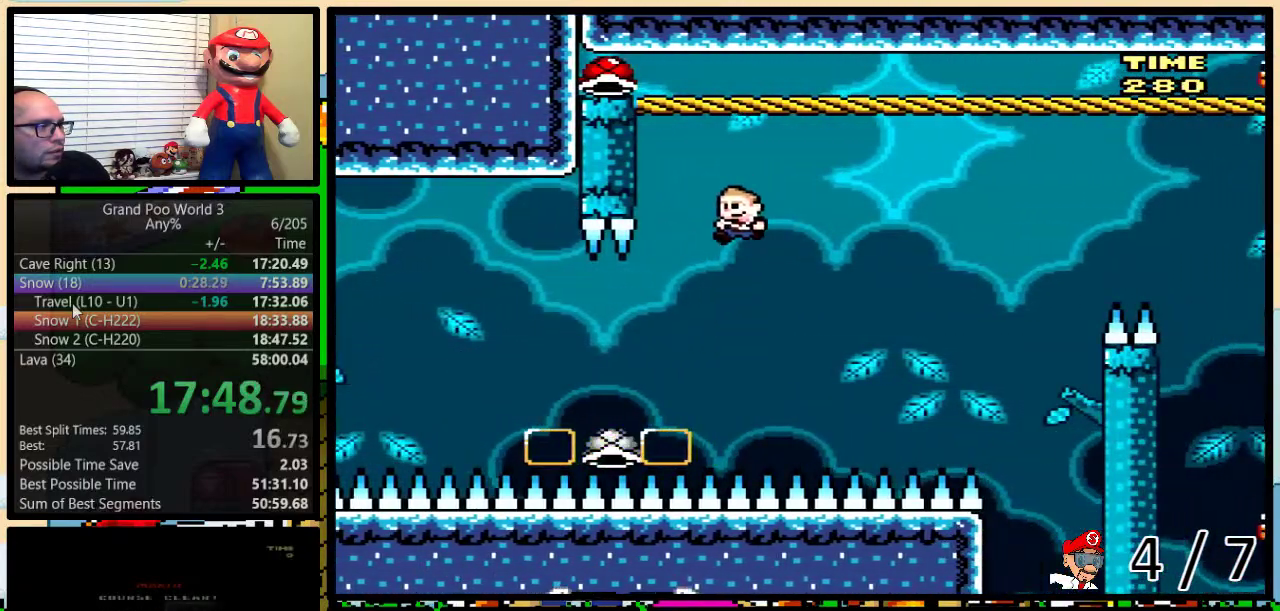
{"buttons": ["B", "Y", "DPAD_RIGHT"], "events": [[300, "DPAD_LEFT", "up"], [300, "DPAD_RIGHT", "down"]]}
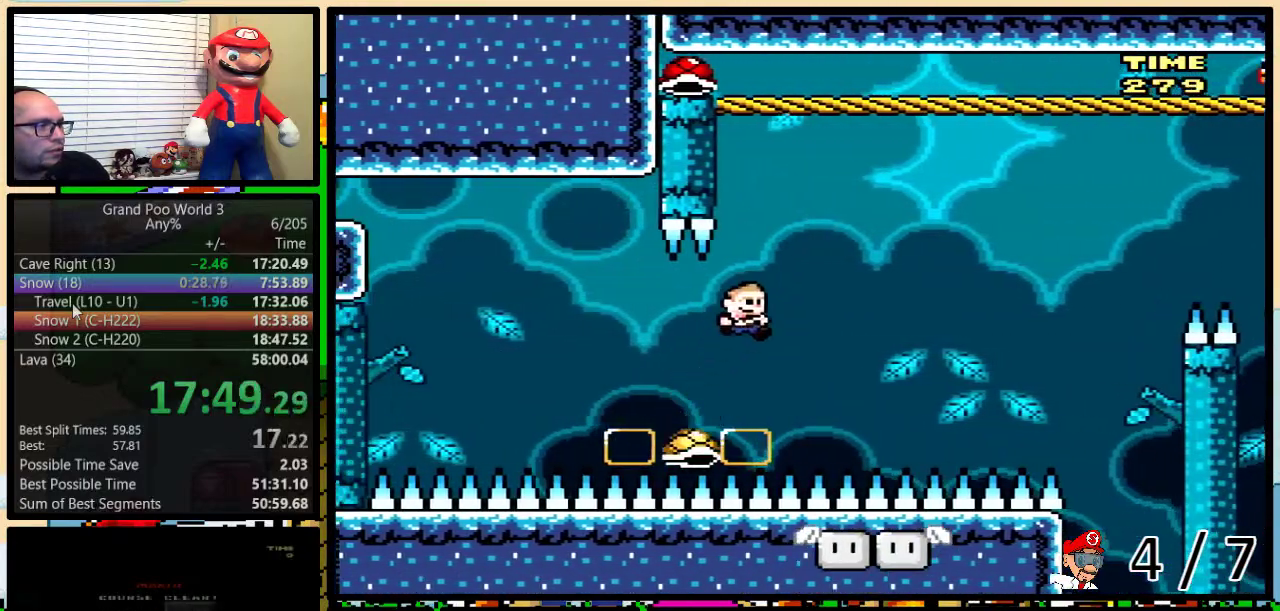
{"buttons": ["B", "Y", "DPAD_LEFT"], "events": [[83, "DPAD_LEFT", "down"], [83, "DPAD_RIGHT", "up"], [183, "DPAD_LEFT", "up"], [500, "DPAD_LEFT", "down"]]}
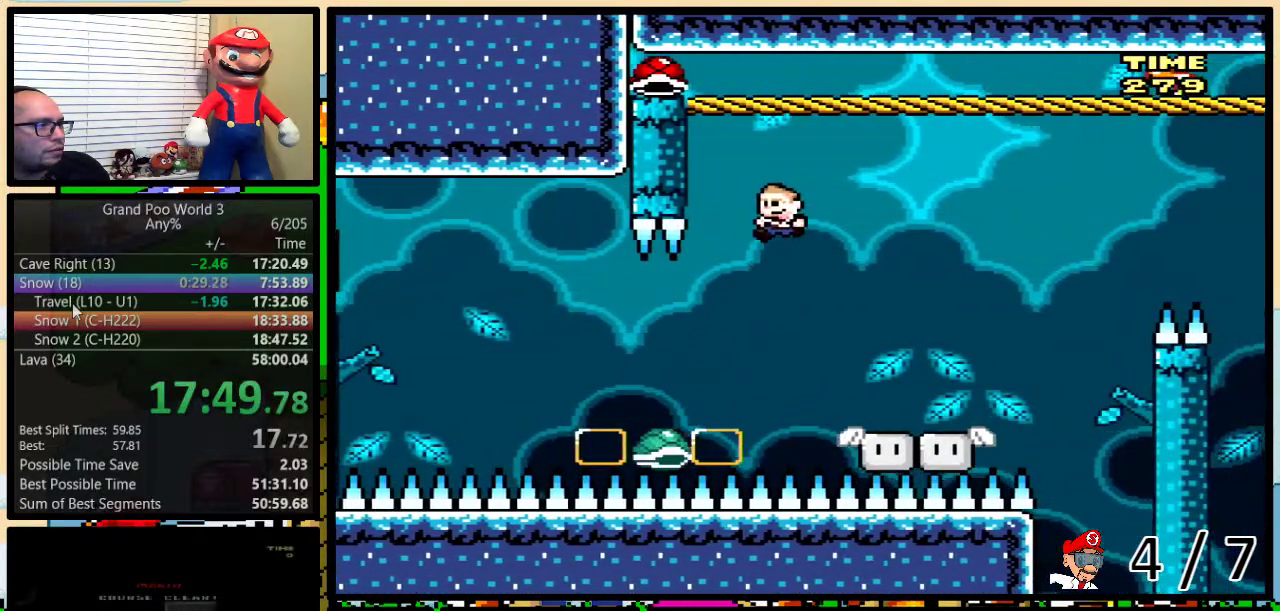
{"buttons": ["B", "Y", "DPAD_RIGHT"], "events": [[300, "DPAD_LEFT", "up"], [333, "DPAD_RIGHT", "down"]]}
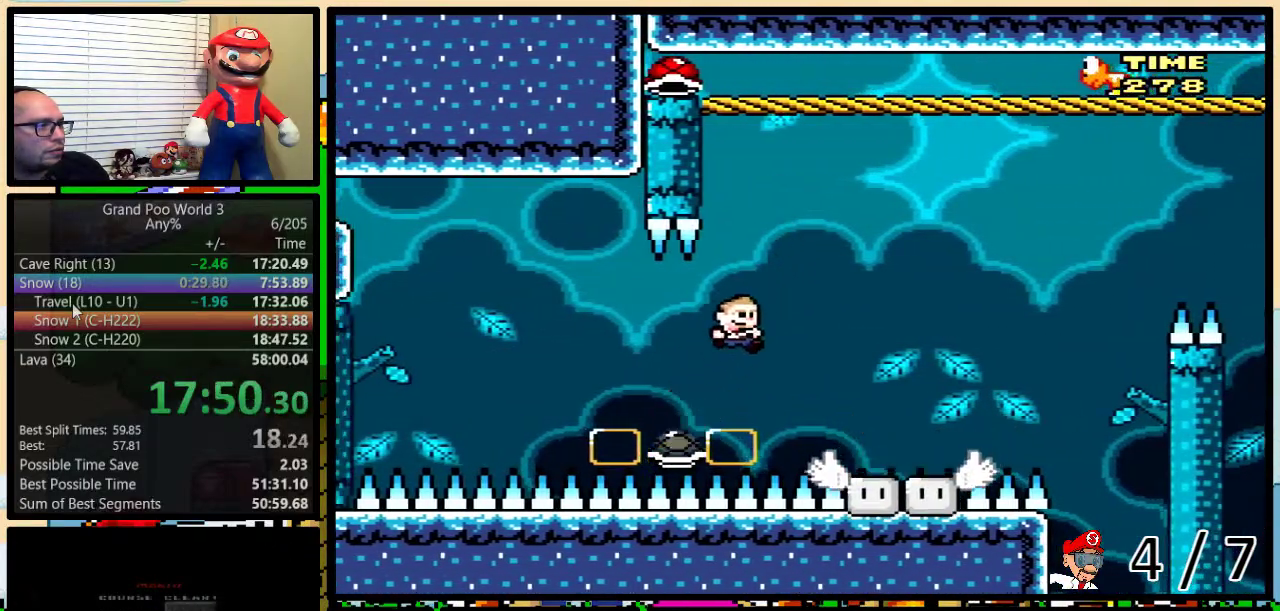
{"buttons": ["B", "Y"], "events": [[50, "DPAD_LEFT", "down"], [50, "DPAD_RIGHT", "up"], [167, "DPAD_LEFT", "up"]]}
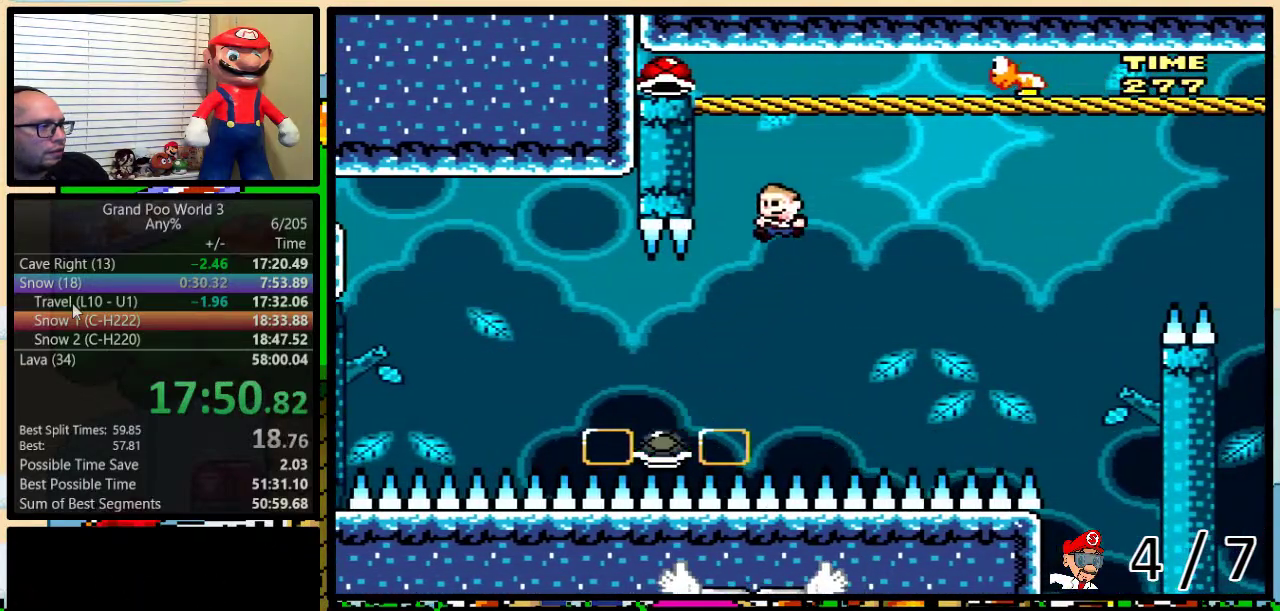
{"buttons": ["B", "Y", "DPAD_UP", "DPAD_RIGHT"]}
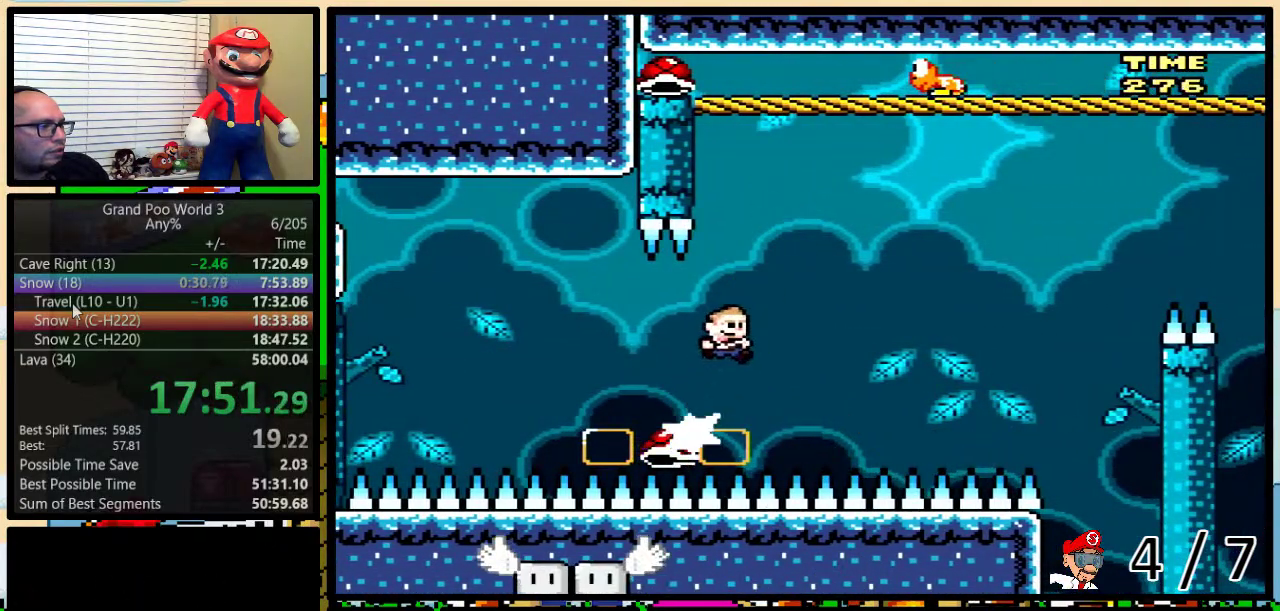
{"buttons": ["B", "Y", "DPAD_LEFT"]}
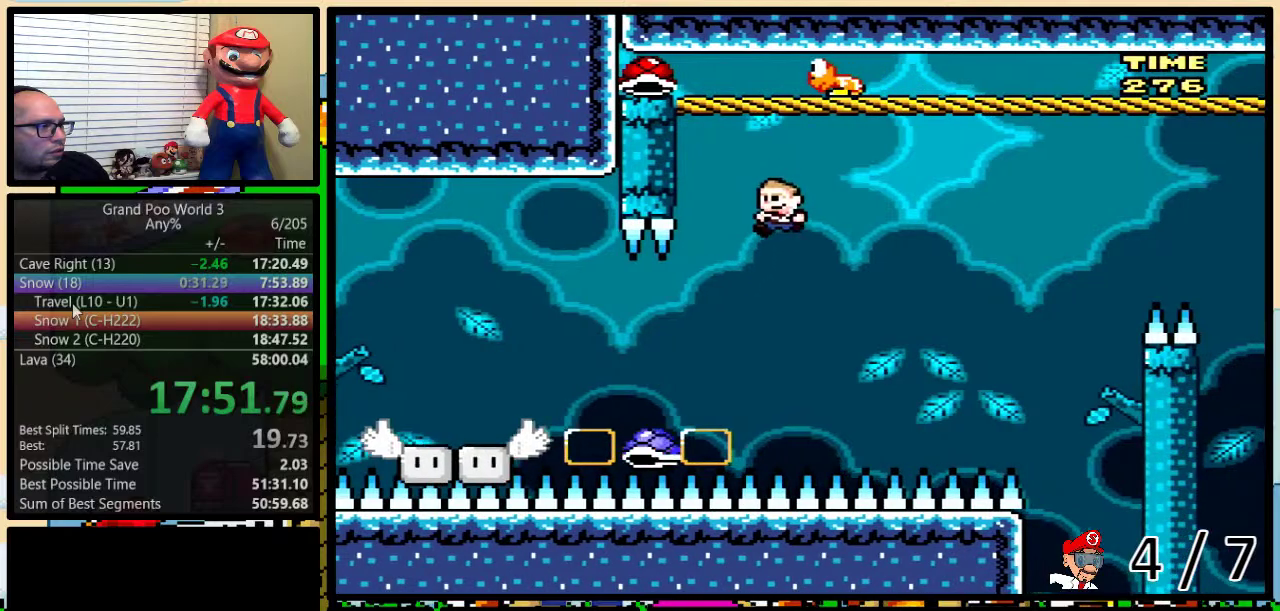
{"buttons": ["B", "Y", "DPAD_RIGHT"], "events": [[367, "DPAD_LEFT", "up"], [367, "DPAD_RIGHT", "down"]]}
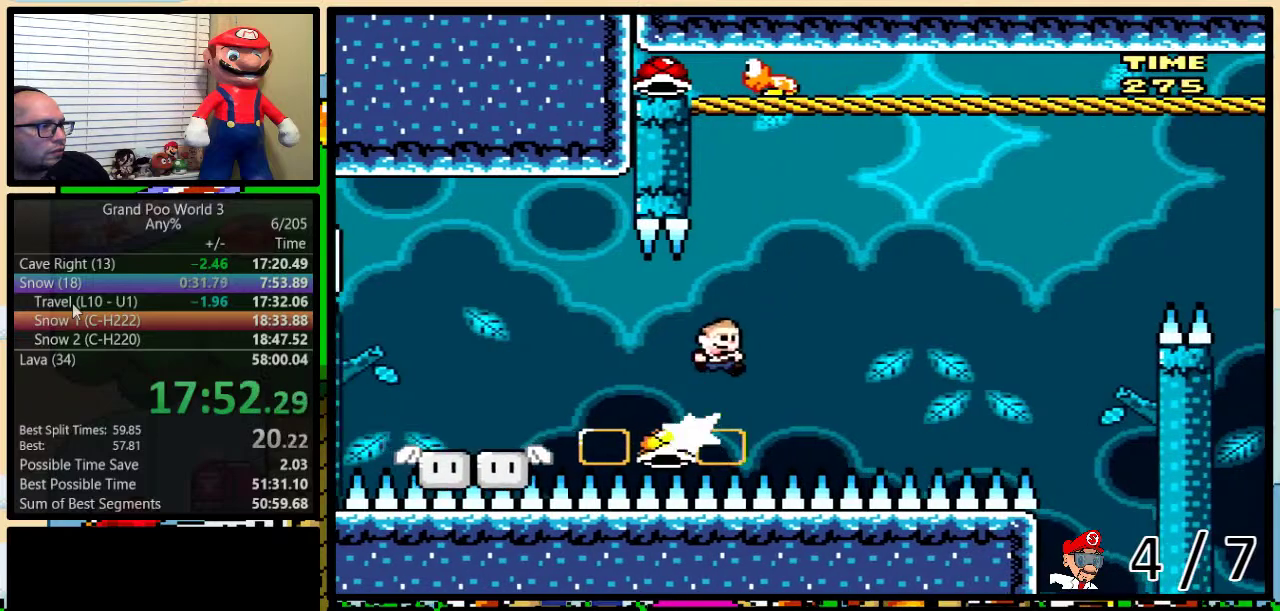
{"buttons": ["B", "Y"], "events": [[67, "DPAD_LEFT", "down"], [67, "DPAD_RIGHT", "up"], [150, "DPAD_LEFT", "up"]]}
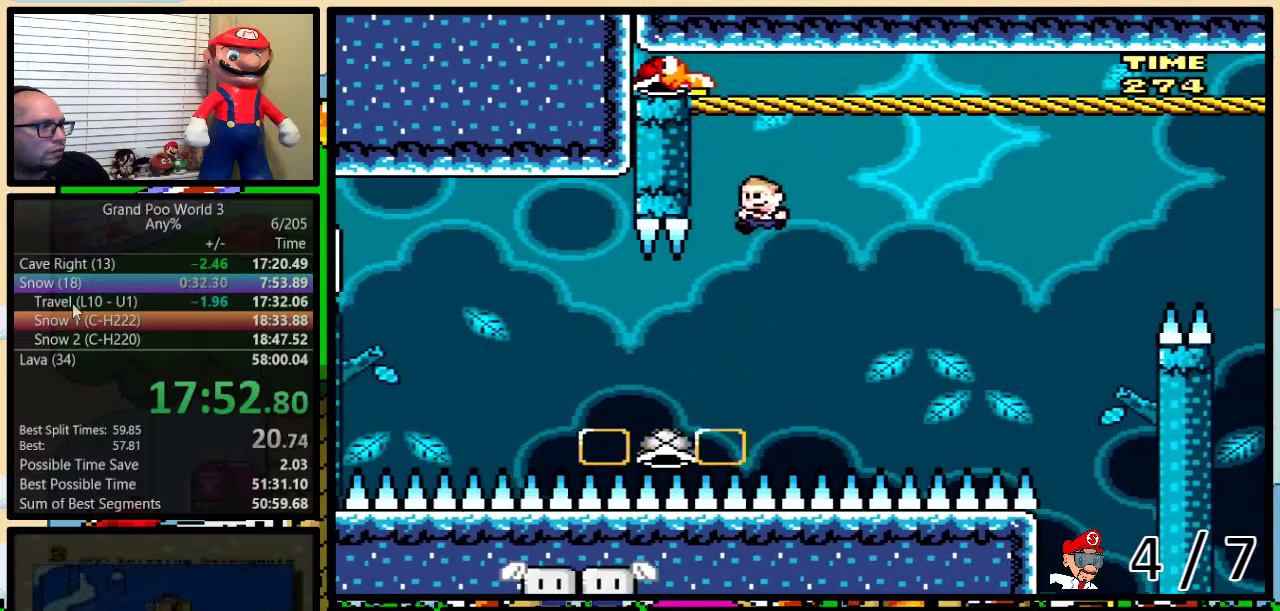
{"buttons": ["B", "Y", "DPAD_RIGHT"], "events": [[83, "DPAD_LEFT", "down"], [333, "DPAD_LEFT", "up"], [333, "DPAD_RIGHT", "down"]]}
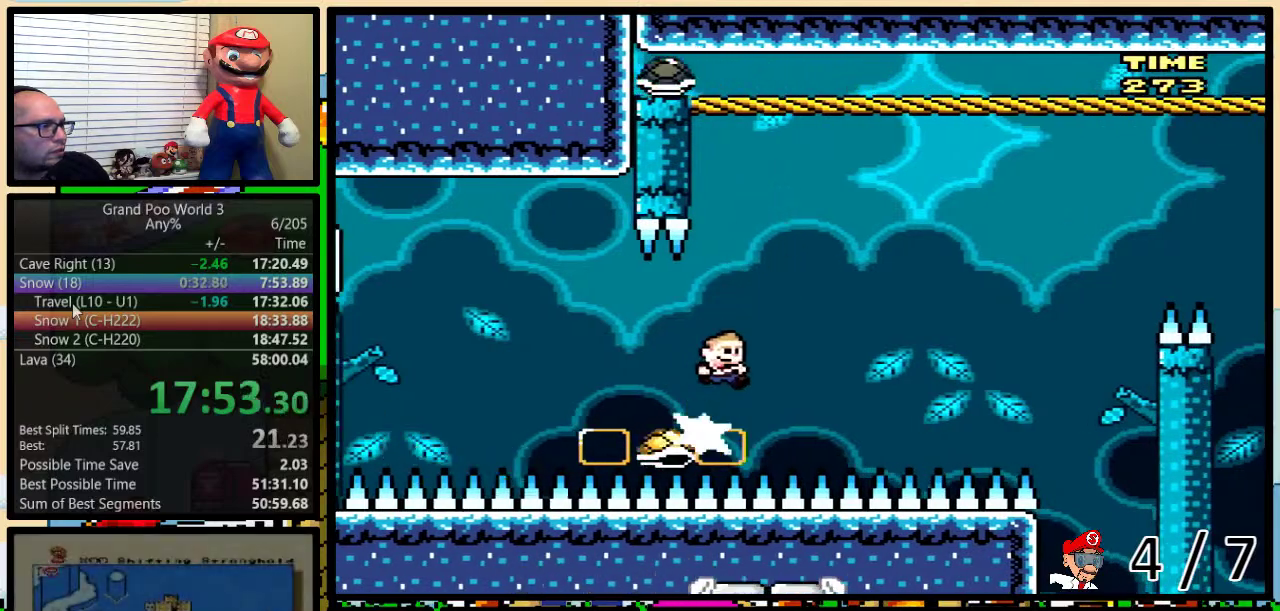
{"buttons": ["Y", "DPAD_UP", "DPAD_RIGHT"], "events": [[83, "B", "up"], [83, "DPAD_LEFT", "down"], [83, "DPAD_RIGHT", "up"], [133, "DPAD_UP", "down"], [167, "B", "down"], [167, "DPAD_LEFT", "up"], [167, "DPAD_RIGHT", "down"], [200, "DPAD_UP", "up"], [267, "DPAD_RIGHT", "up"], [300, "B", "up"], [433, "DPAD_RIGHT", "down"], [433, "DPAD_UP", "down"]]}
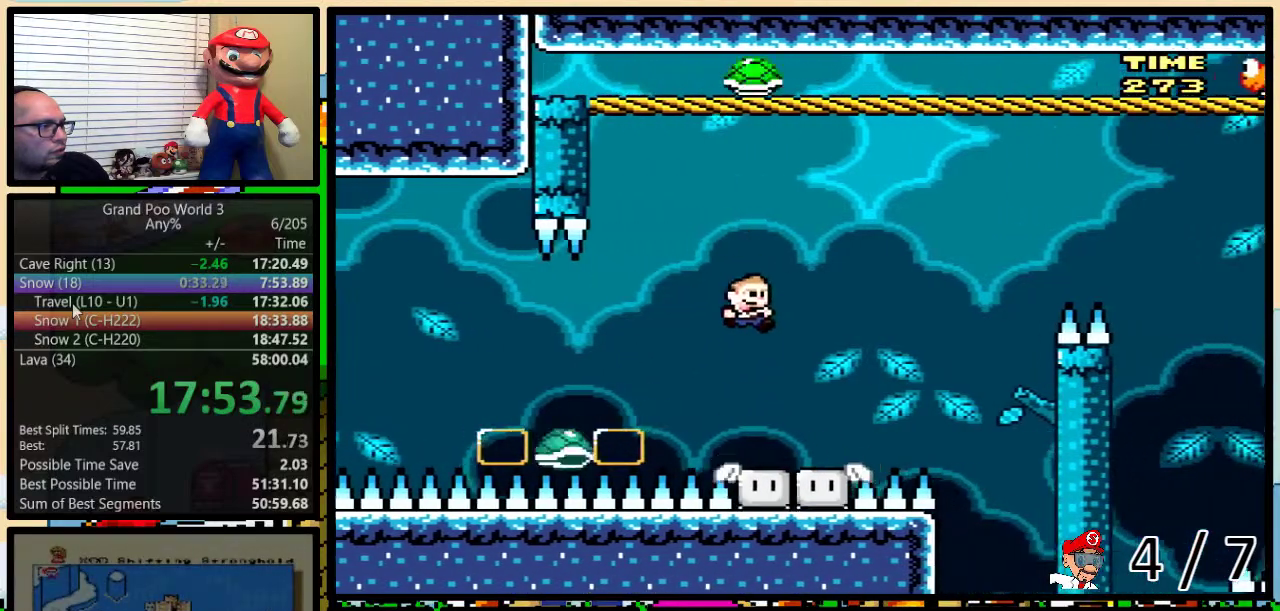
{"buttons": ["B", "Y"], "events": [[17, "DPAD_RIGHT", "up"], [17, "DPAD_UP", "up"], [83, "DPAD_RIGHT", "down"], [150, "DPAD_RIGHT", "up"], [250, "B", "down"]]}
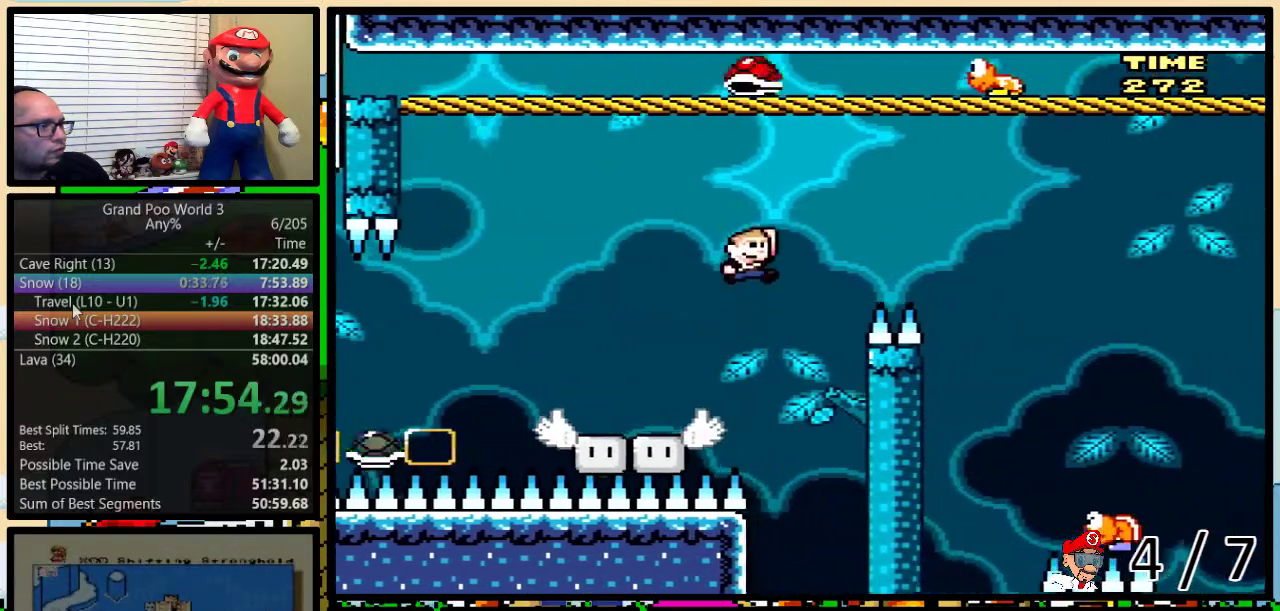
{"buttons": ["B", "Y", "DPAD_RIGHT"], "events": [[133, "DPAD_RIGHT", "down"], [133, "DPAD_UP", "down"], [200, "DPAD_UP", "up"], [233, "DPAD_RIGHT", "up"], [400, "DPAD_RIGHT", "down"], [400, "DPAD_UP", "down"], [483, "DPAD_UP", "up"]]}
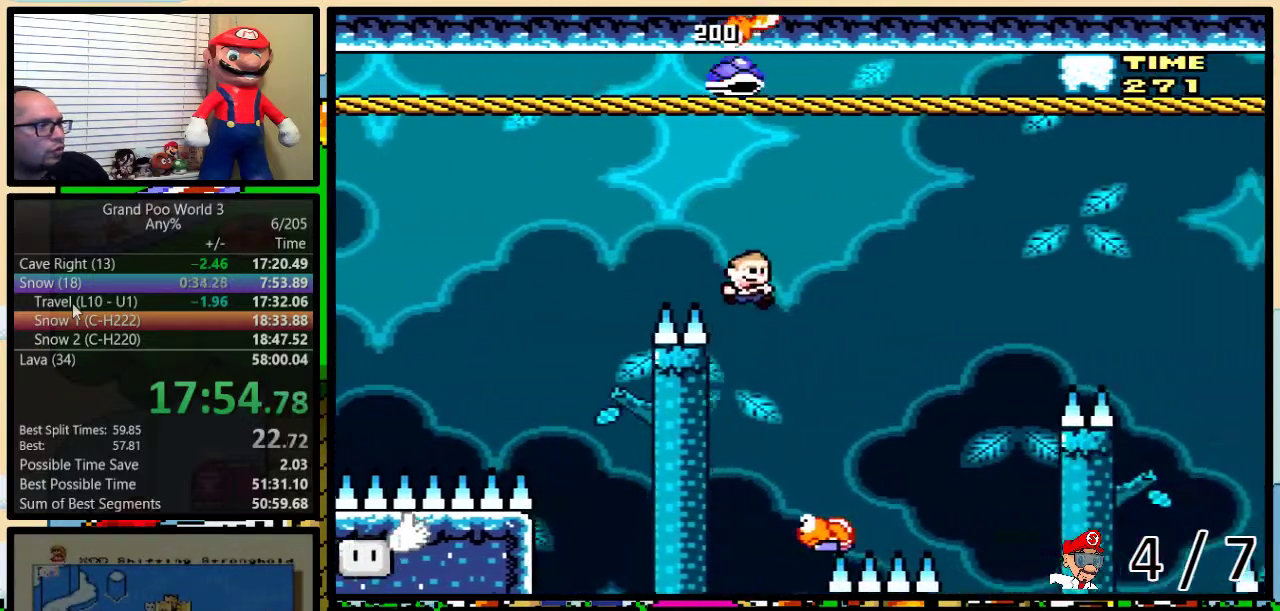
{"buttons": ["B", "Y", "DPAD_RIGHT"]}
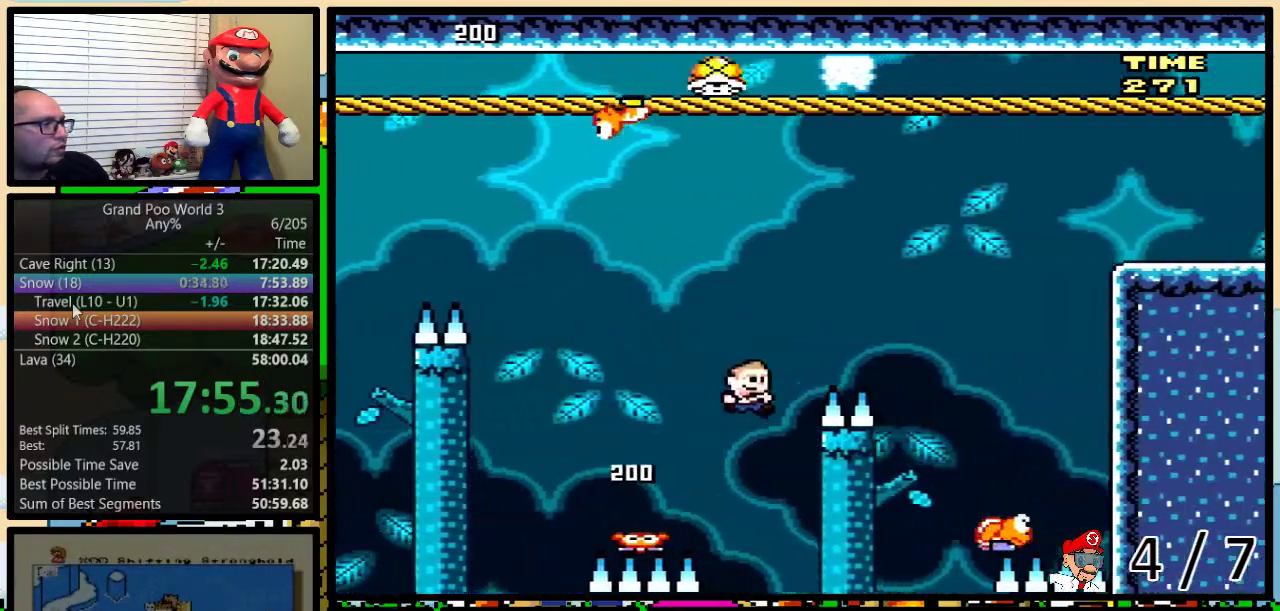
{"buttons": ["B", "Y", "DPAD_RIGHT"]}
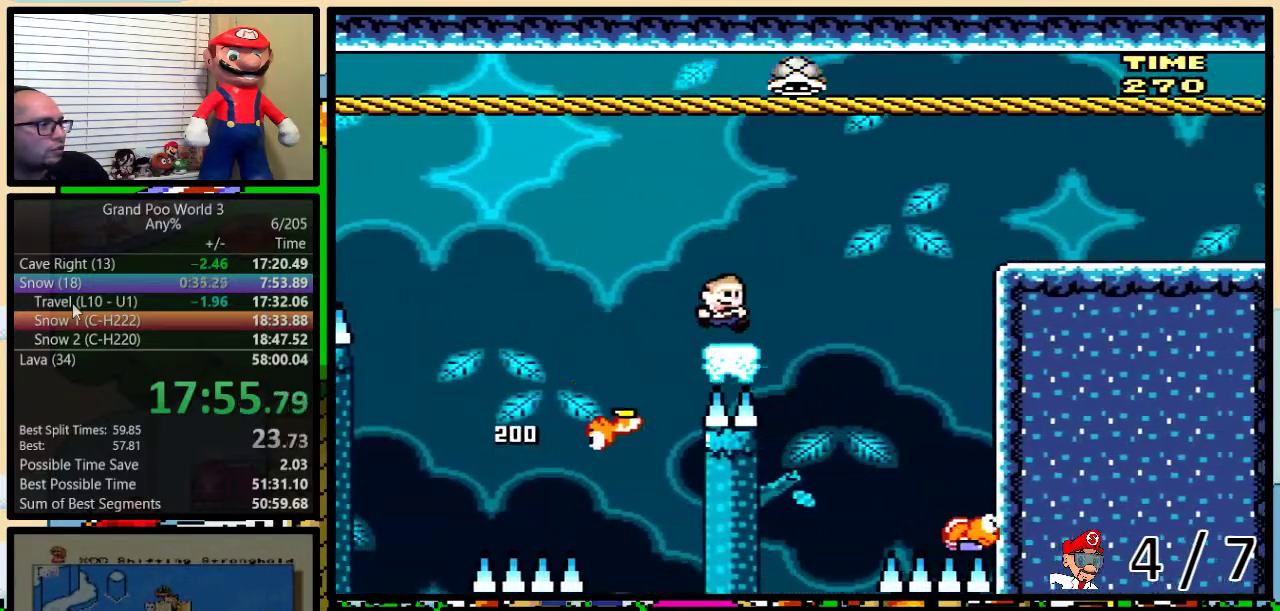
{"buttons": ["B", "Y", "DPAD_UP", "DPAD_RIGHT"], "events": [[33, "B", "up"], [33, "DPAD_UP", "down"], [183, "B", "down"]]}
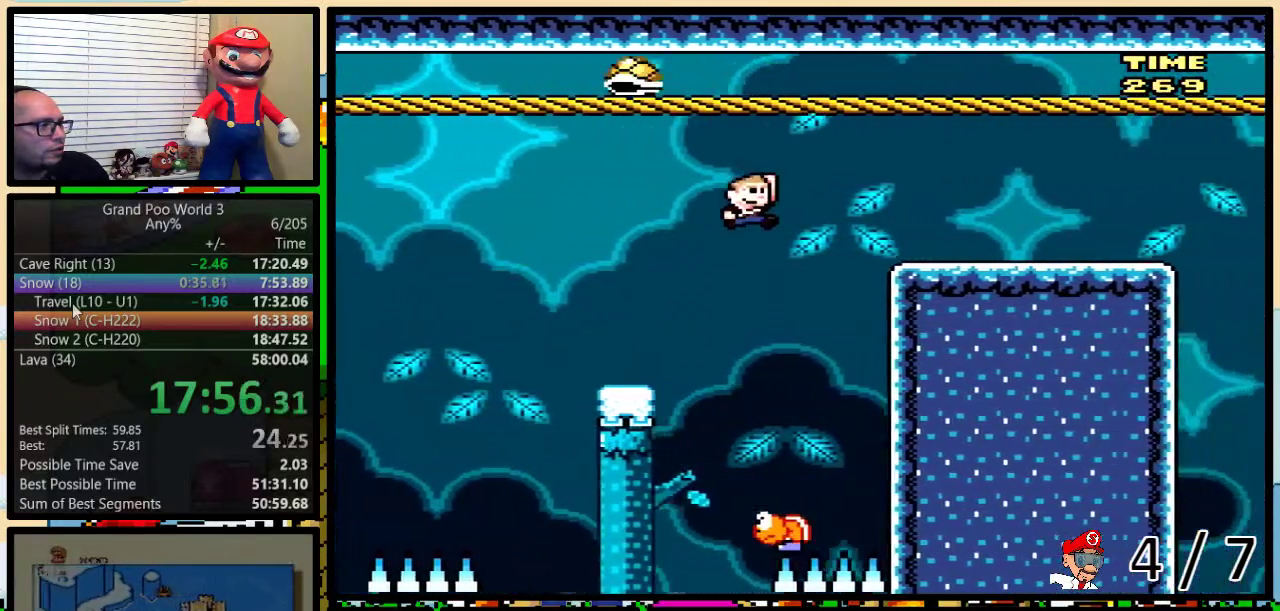
{"buttons": ["Y", "DPAD_UP", "DPAD_RIGHT"], "events": [[67, "DPAD_UP", "up"], [150, "B", "up"], [150, "DPAD_UP", "down"]]}
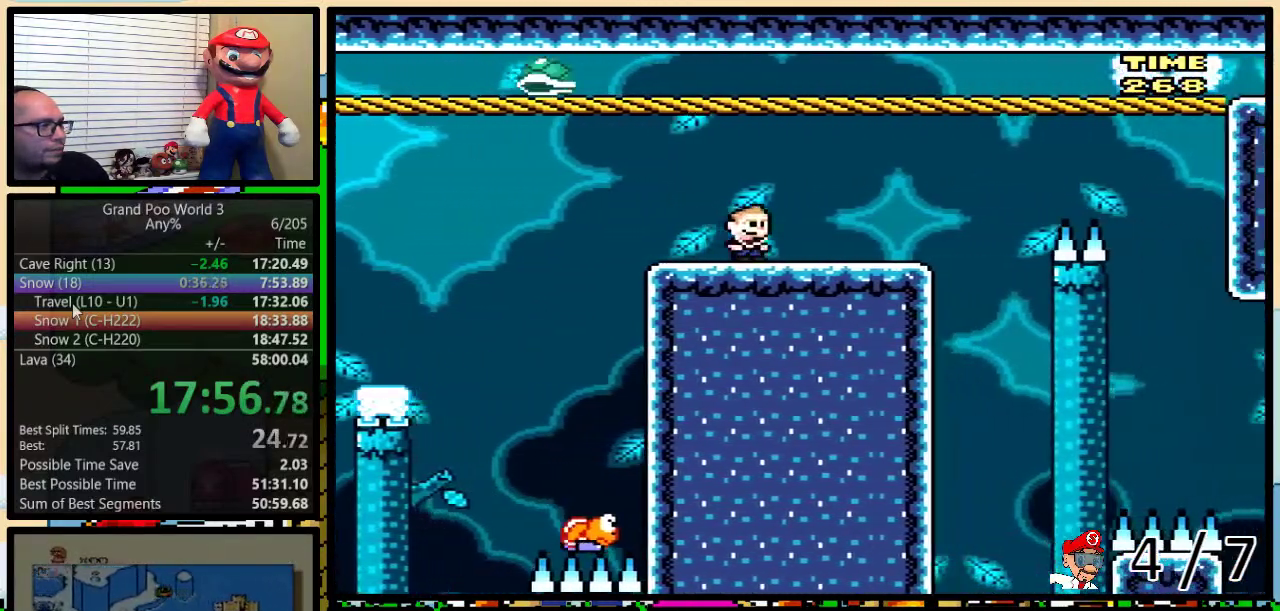
{"buttons": ["A", "Y", "DPAD_UP", "DPAD_RIGHT"], "events": [[333, "A", "down"], [400, "A", "up"], [483, "A", "down"]]}
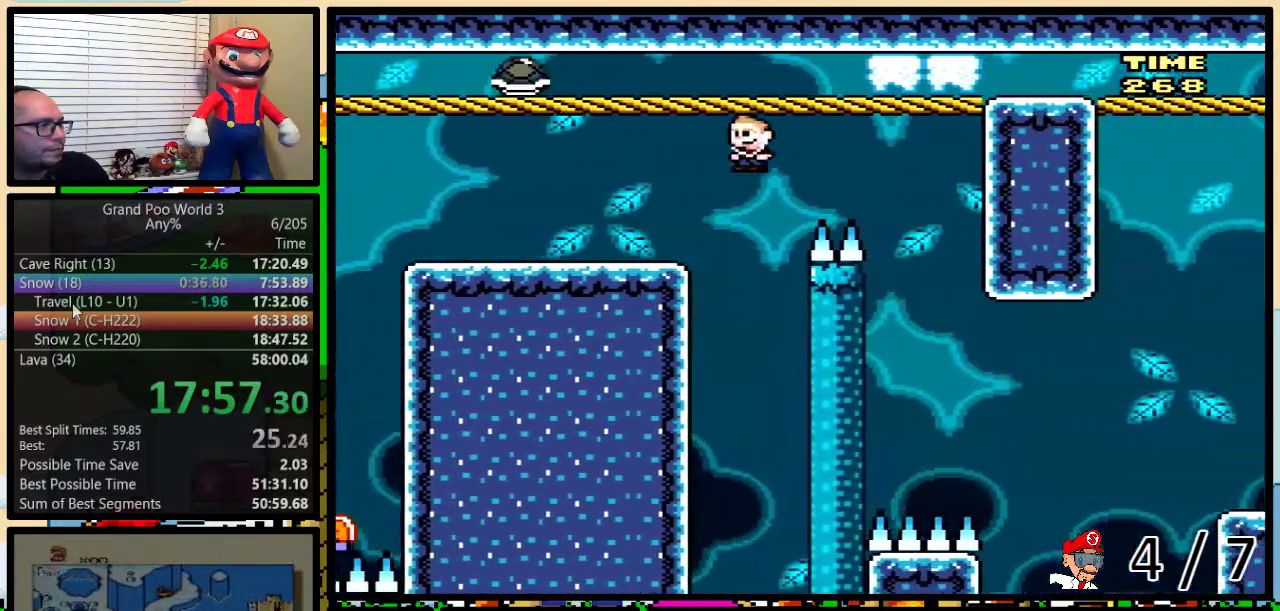
{"buttons": ["A", "Y", "DPAD_LEFT"], "events": [[33, "DPAD_UP", "up"], [183, "A", "up"], [250, "A", "down"], [350, "DPAD_LEFT", "down"], [350, "DPAD_RIGHT", "up"]]}
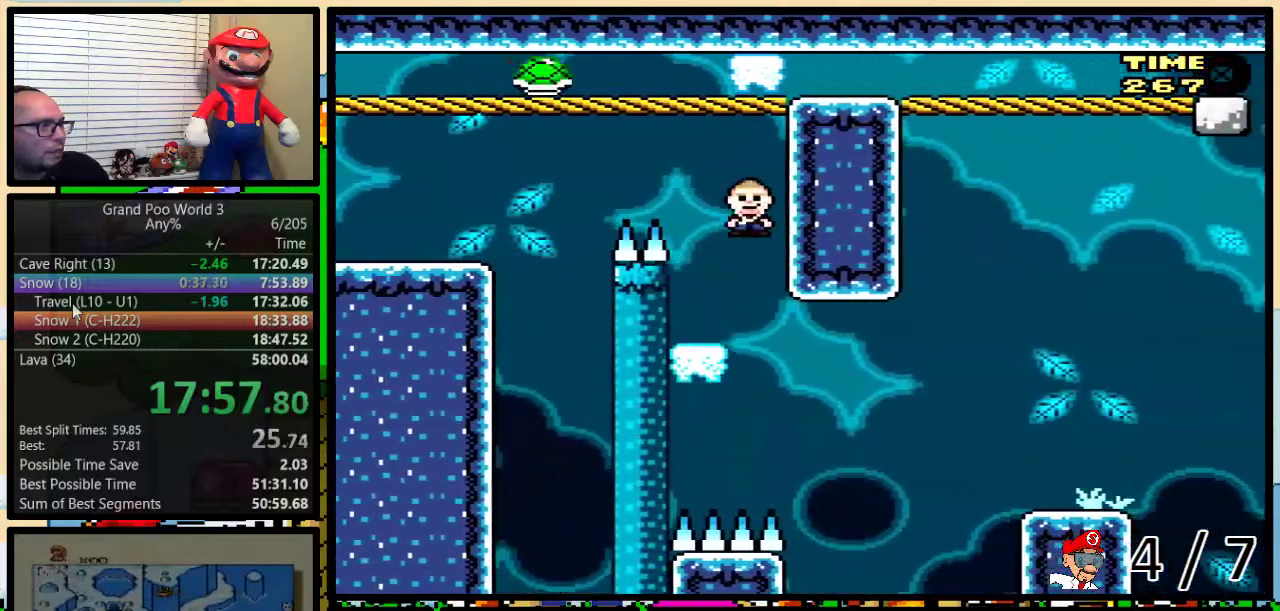
{"buttons": ["A", "Y", "DPAD_UP", "DPAD_RIGHT"], "events": [[67, "A", "up"], [250, "DPAD_LEFT", "up"], [350, "DPAD_RIGHT", "down"], [350, "DPAD_UP", "down"], [450, "A", "down"]]}
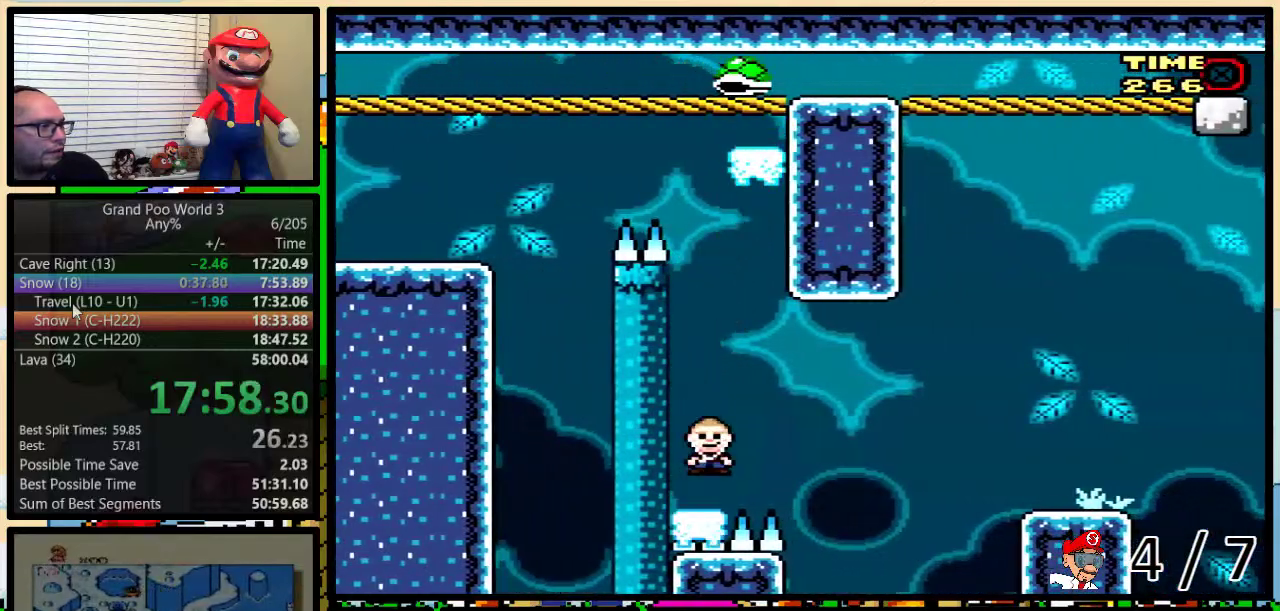
{"buttons": ["Y", "DPAD_UP", "DPAD_RIGHT"], "events": [[500, "A", "up"]]}
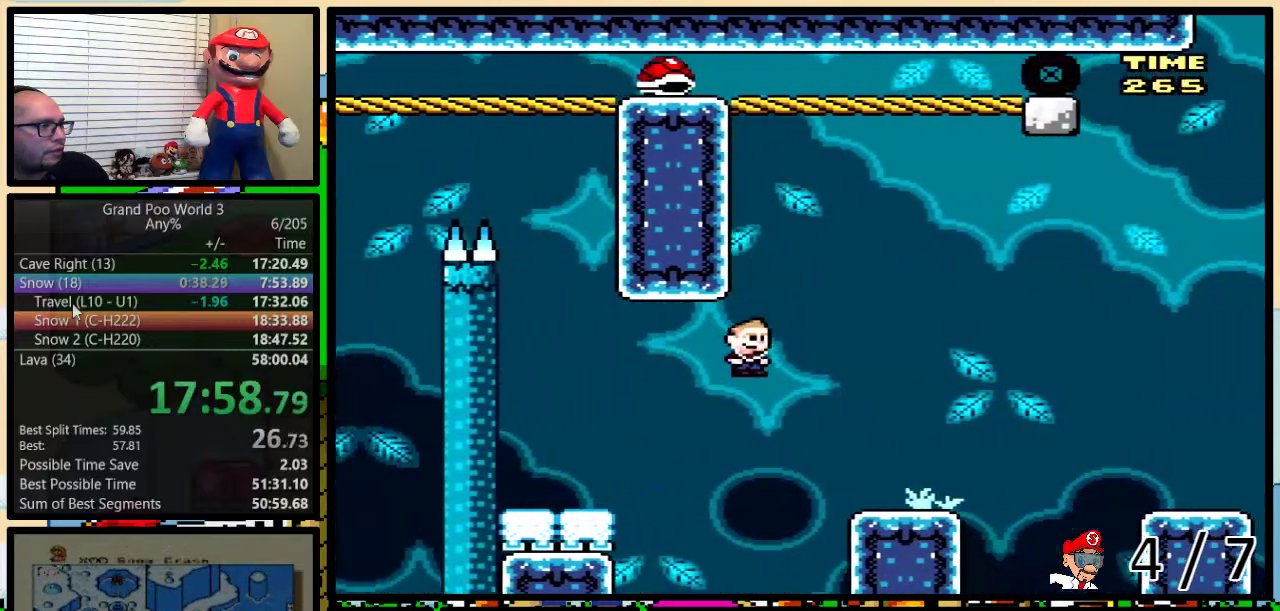
{"buttons": ["Y", "DPAD_UP", "DPAD_RIGHT"], "events": [[300, "A", "down"], [367, "A", "up"]]}
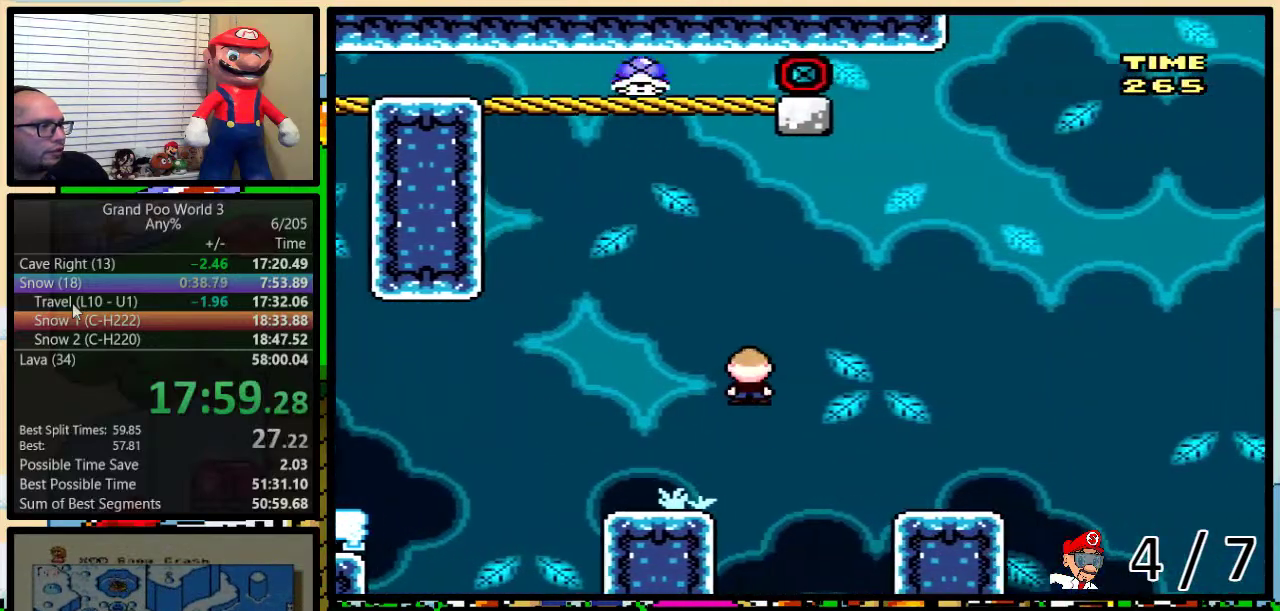
{"buttons": ["B", "Y"], "events": [[17, "A", "down"], [83, "A", "up"], [367, "B", "down"], [467, "DPAD_RIGHT", "up"], [467, "DPAD_UP", "up"]]}
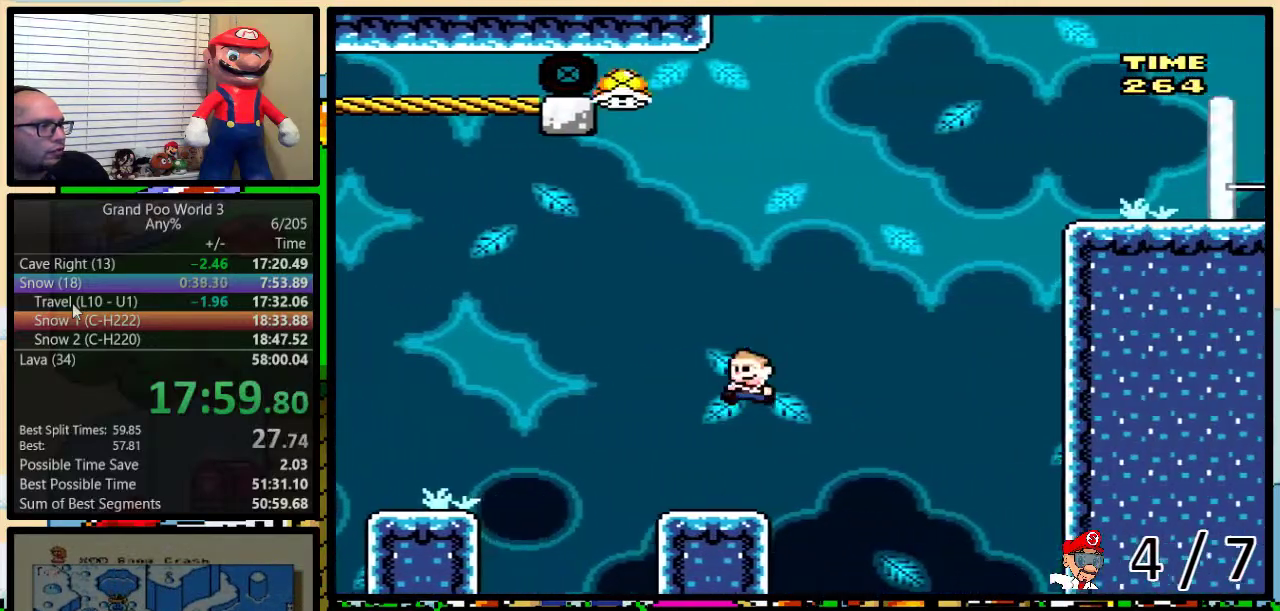
{"buttons": ["B", "Y", "DPAD_LEFT"], "events": [[233, "B", "up"], [367, "DPAD_LEFT", "down"], [433, "B", "down"]]}
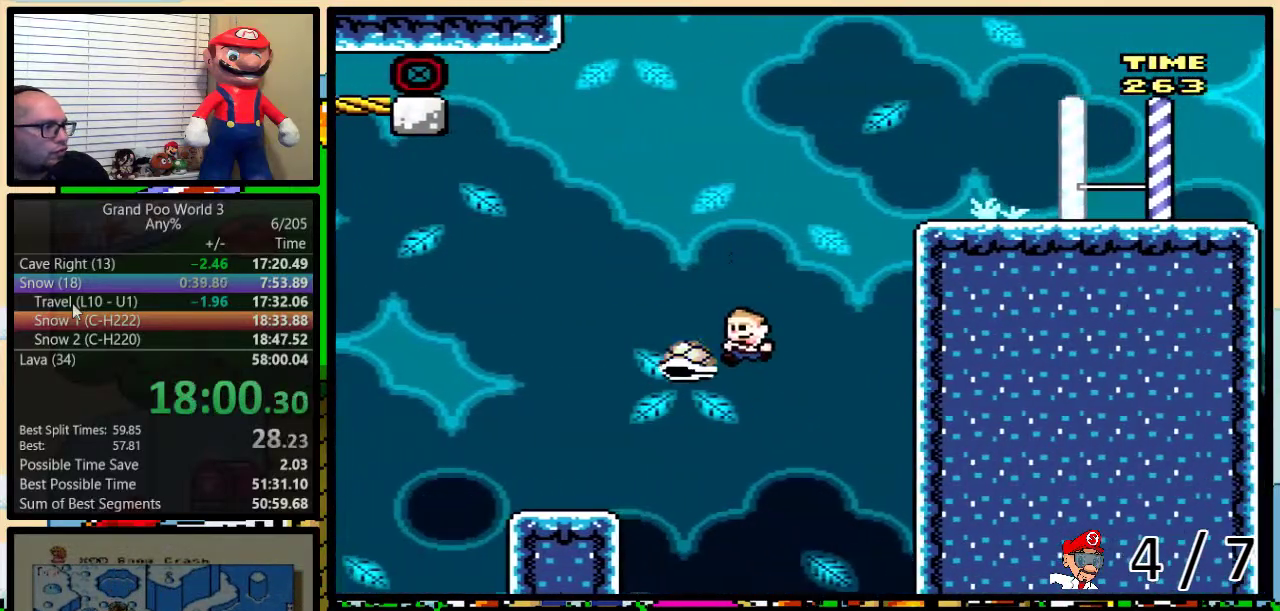
{"buttons": ["Y", "DPAD_UP", "DPAD_RIGHT"], "events": [[33, "DPAD_UP", "down"], [67, "DPAD_LEFT", "up"], [67, "DPAD_RIGHT", "down"], [100, "DPAD_UP", "up"], [183, "DPAD_UP", "down"], [333, "DPAD_UP", "up"], [433, "DPAD_UP", "down"], [467, "B", "up"]]}
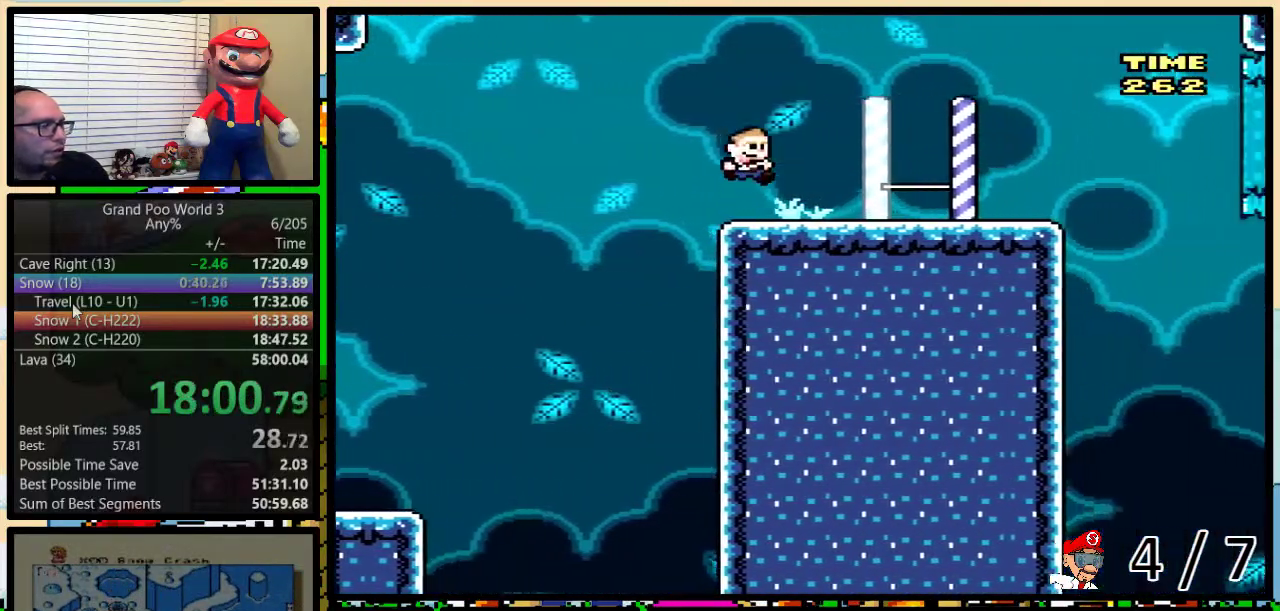
{"buttons": ["B", "Y", "DPAD_UP"], "events": [[100, "DPAD_UP", "up"], [350, "B", "down"], [350, "DPAD_UP", "down"], [417, "DPAD_LEFT", "down"], [417, "DPAD_RIGHT", "up"], [417, "DPAD_UP", "up"], [467, "DPAD_UP", "down"], [483, "DPAD_LEFT", "up"]]}
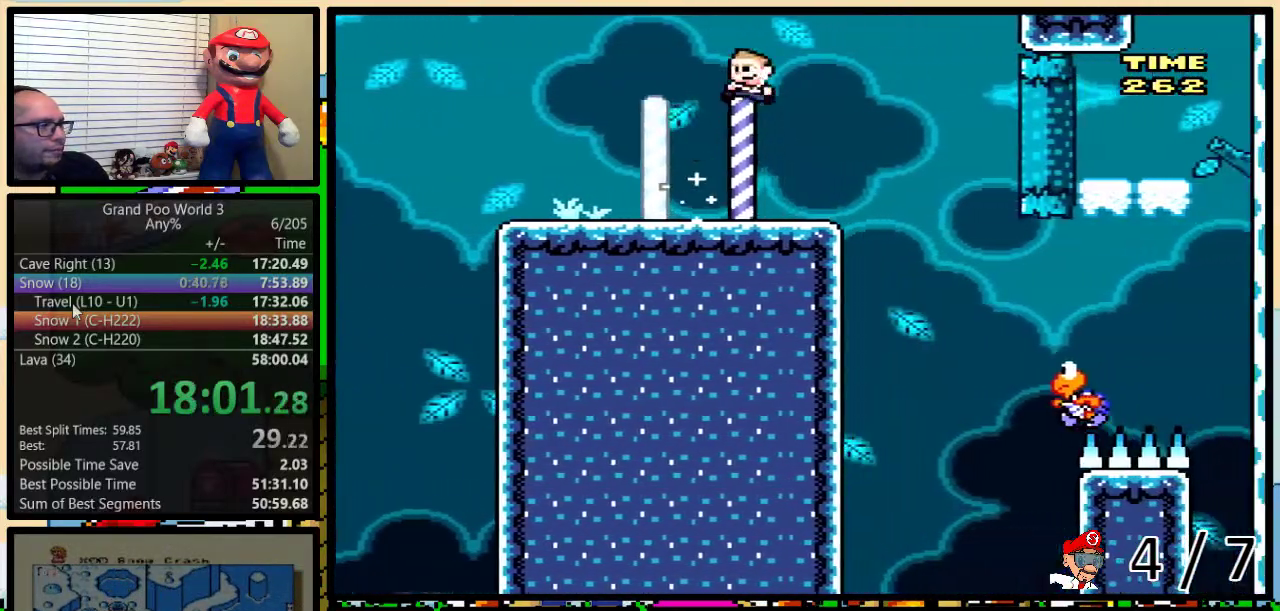
{"buttons": ["Y"], "events": [[17, "DPAD_RIGHT", "down"], [17, "DPAD_UP", "up"], [83, "DPAD_RIGHT", "up"], [300, "DPAD_RIGHT", "down"], [333, "B", "up"], [433, "DPAD_RIGHT", "up"]]}
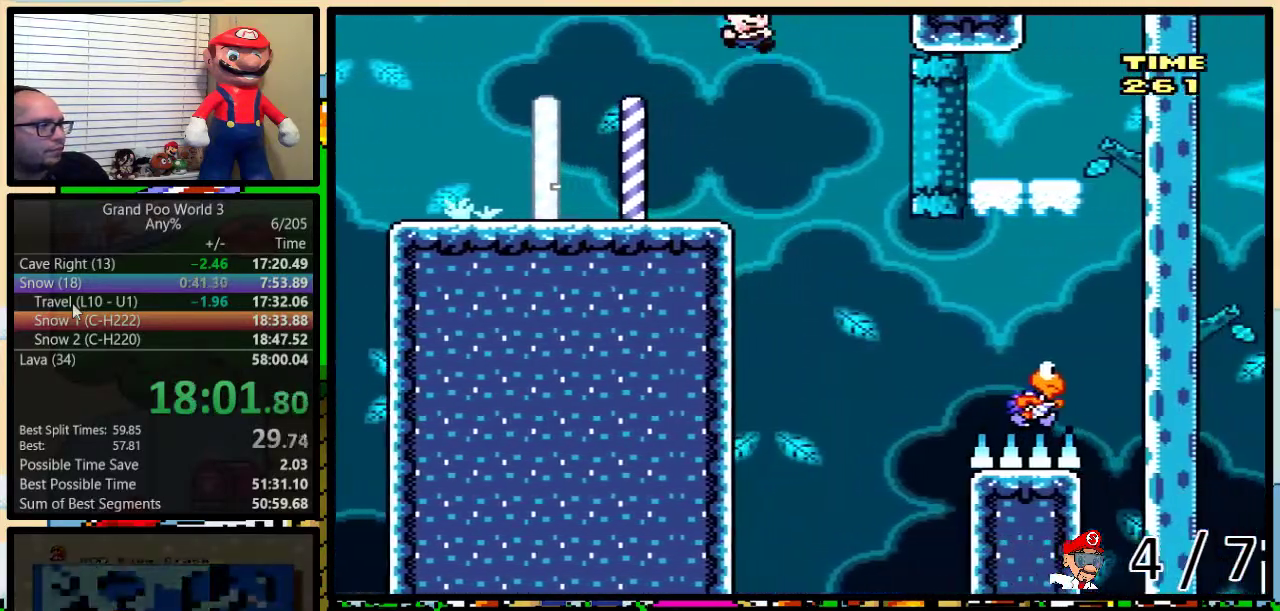
{"buttons": ["B", "Y", "DPAD_UP", "DPAD_RIGHT"], "events": [[17, "DPAD_RIGHT", "down"], [17, "DPAD_UP", "down"], [83, "B", "down"]]}
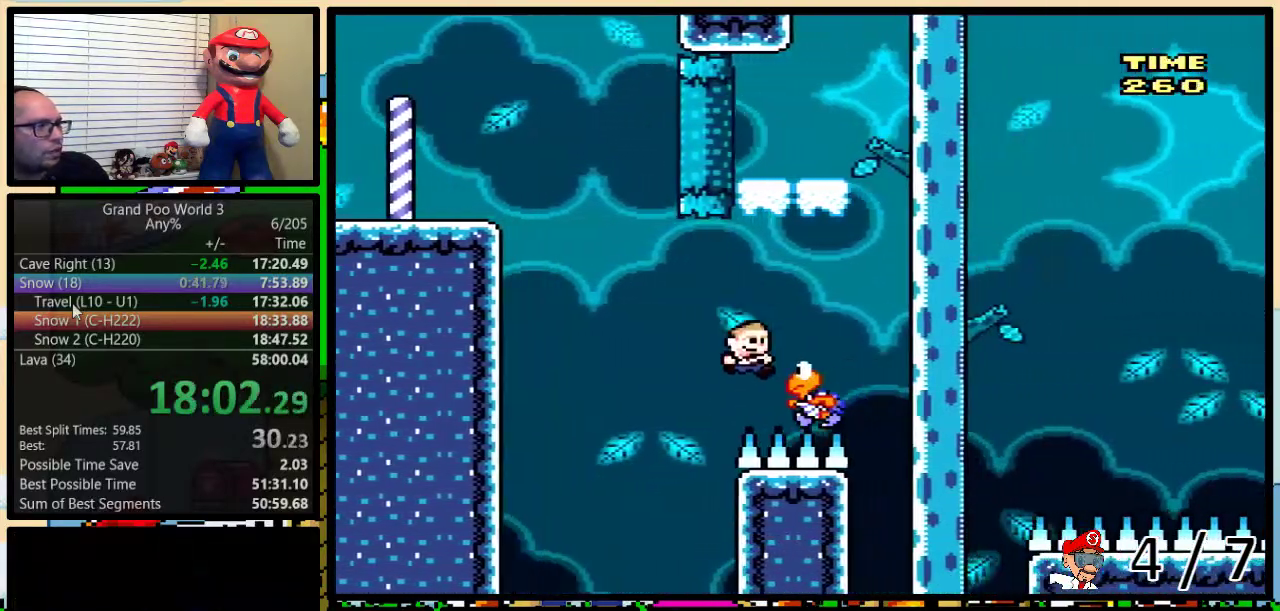
{"buttons": ["Y", "DPAD_RIGHT"], "events": [[100, "DPAD_LEFT", "down"], [100, "DPAD_RIGHT", "up"], [100, "DPAD_UP", "up"], [233, "B", "up"], [417, "DPAD_LEFT", "up"], [417, "DPAD_RIGHT", "down"]]}